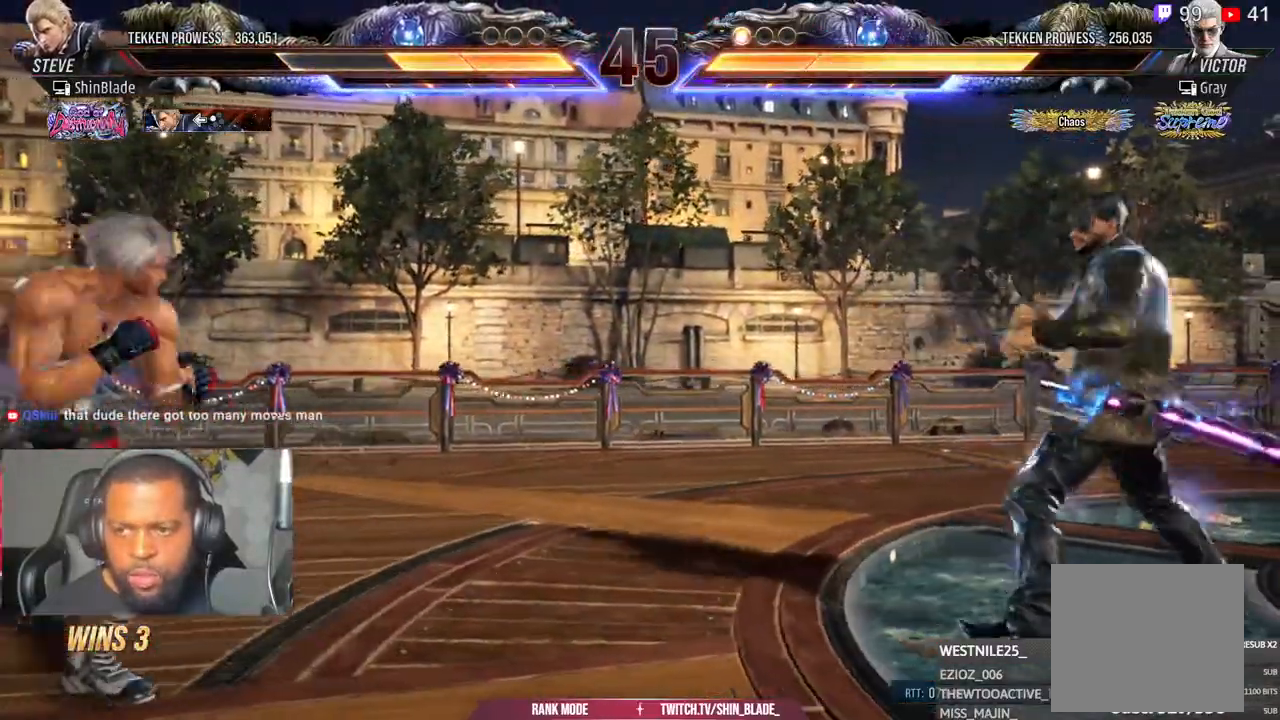
Gameplay with a controller (PlayStation layout); each line is a JSON object with the inputs held at the frame after it. "events" lists button and stick changes between this image and that frame as [ms after this image, input, new state], when the widget could be followed in between.
{"buttons": [], "left_stick": "center", "right_stick": "center", "events": [[33, "DPAD_LEFT", "up"], [83, "DPAD_LEFT", "down"], [233, "CIRCLE", "down"], [233, "CROSS", "down"], [350, "CIRCLE", "up"], [350, "CROSS", "up"], [367, "DPAD_DOWN", "down"], [417, "DPAD_DOWN", "up"], [467, "DPAD_LEFT", "up"]]}
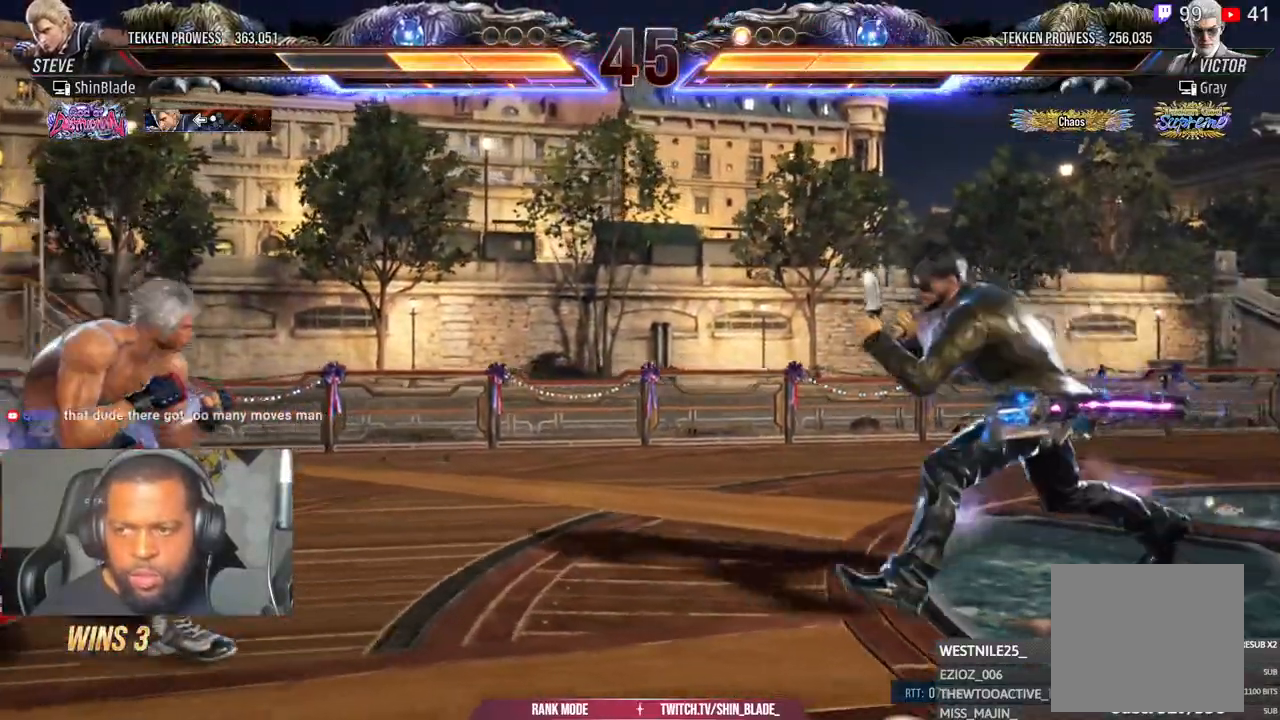
{"buttons": ["DPAD_LEFT"], "left_stick": "center", "right_stick": "center", "events": [[17, "DPAD_LEFT", "down"], [250, "DPAD_DOWN", "down"], [317, "DPAD_DOWN", "up"], [367, "DPAD_LEFT", "up"], [417, "DPAD_LEFT", "down"]]}
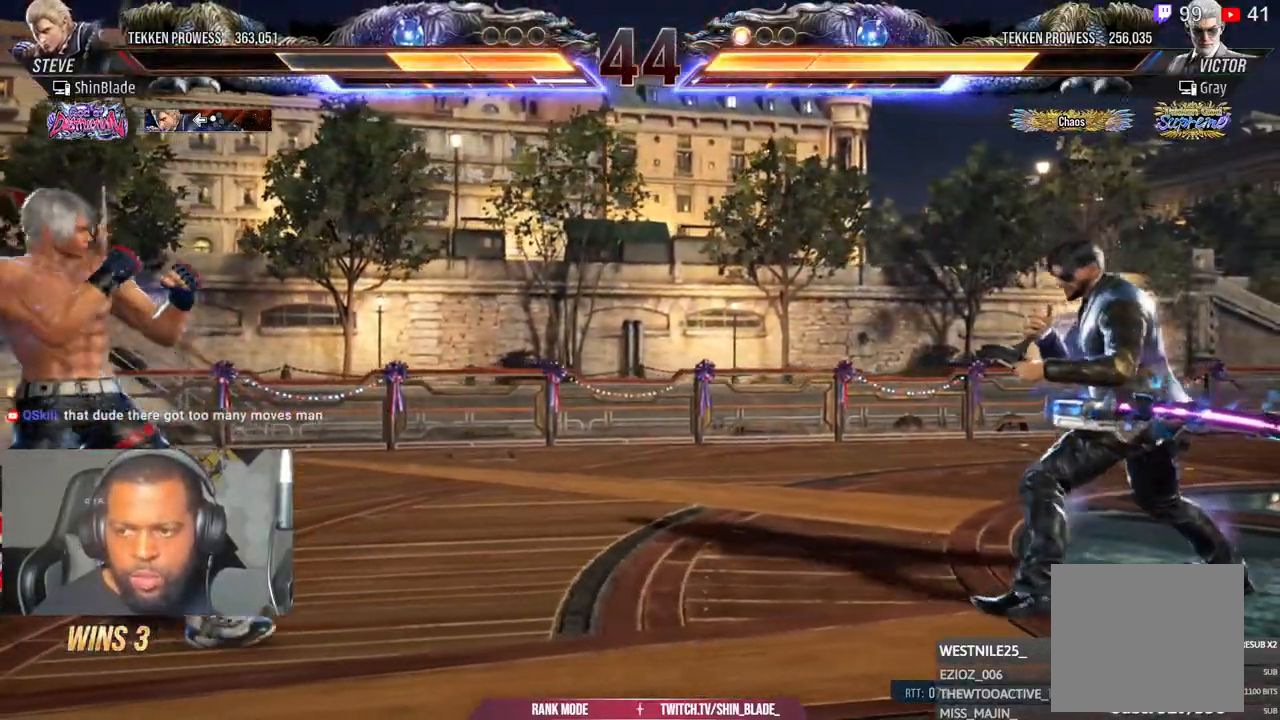
{"buttons": ["DPAD_LEFT"], "left_stick": "center", "right_stick": "center", "events": [[33, "DPAD_DOWN", "down"], [100, "DPAD_DOWN", "up"], [150, "DPAD_LEFT", "up"], [200, "DPAD_LEFT", "down"], [333, "CIRCLE", "down"], [333, "CROSS", "down"], [433, "CIRCLE", "up"], [433, "CROSS", "up"]]}
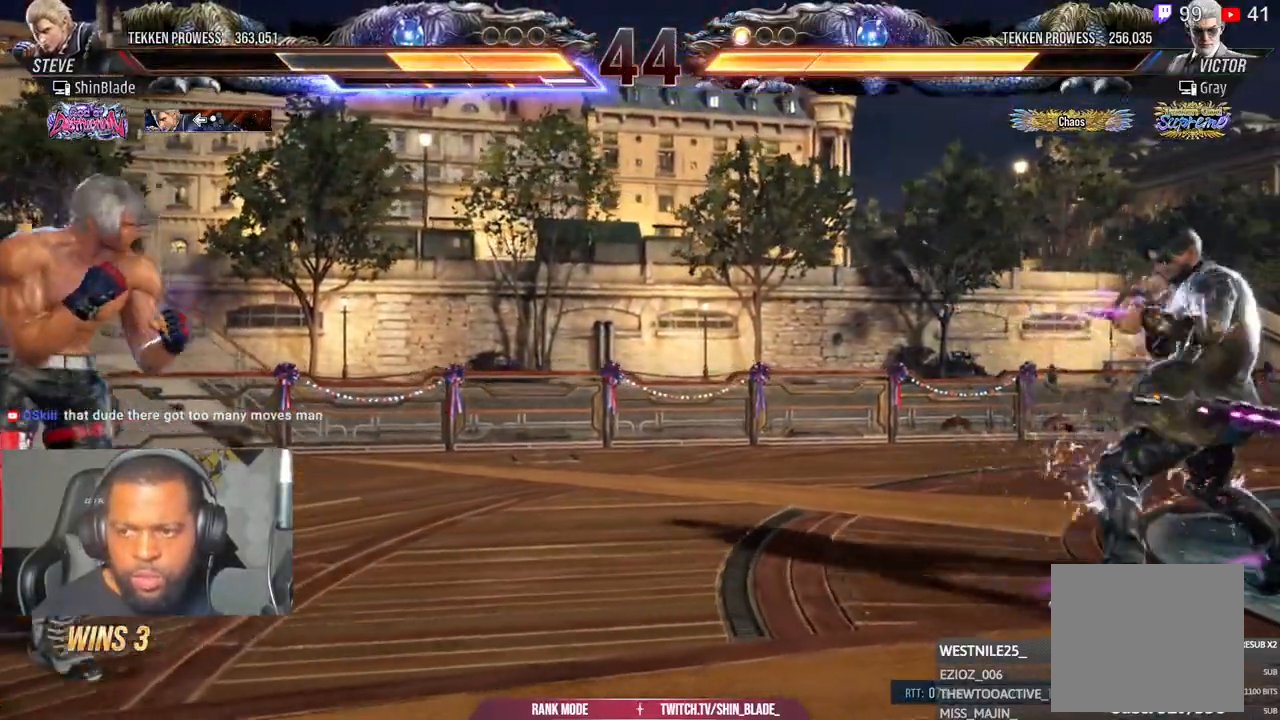
{"buttons": ["DPAD_LEFT"], "left_stick": "center", "right_stick": "center", "events": [[300, "SQUARE", "down"], [367, "SQUARE", "up"]]}
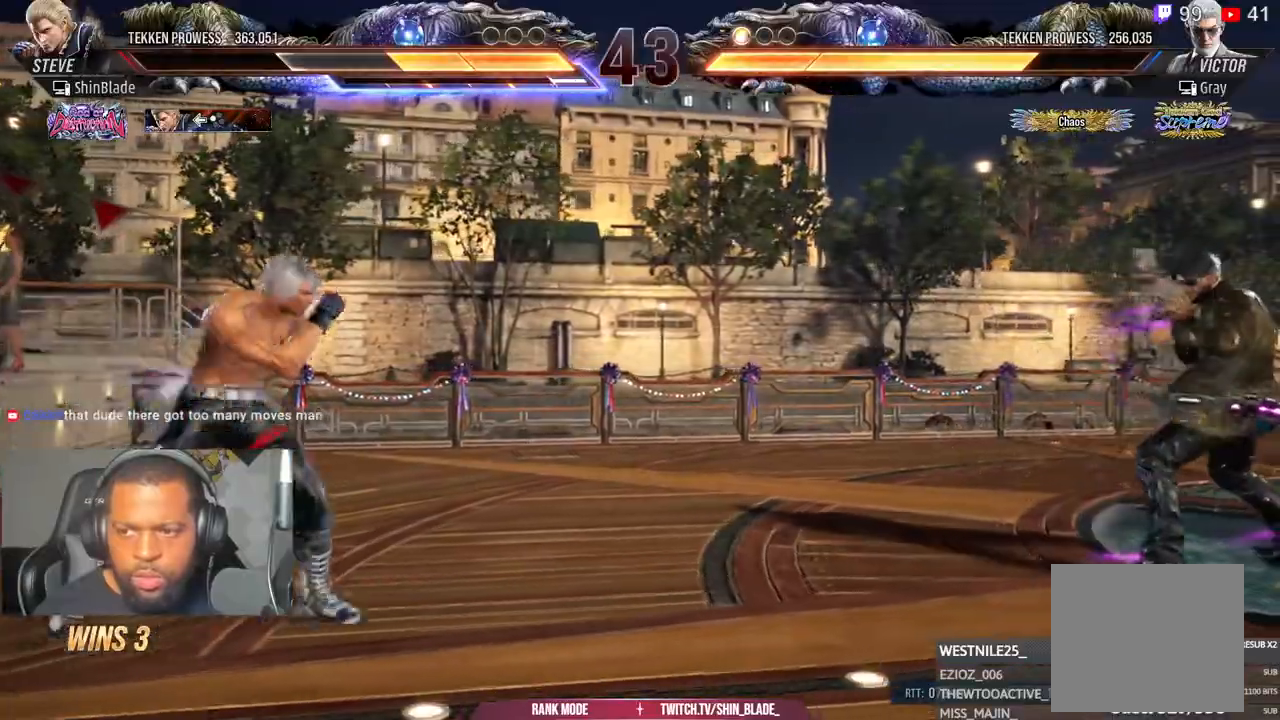
{"buttons": ["DPAD_LEFT"], "left_stick": "center", "right_stick": "center", "events": [[67, "CROSS", "down"], [83, "CIRCLE", "down"], [167, "CIRCLE", "up"], [167, "CROSS", "up"], [183, "DPAD_LEFT", "up"], [500, "DPAD_LEFT", "down"]]}
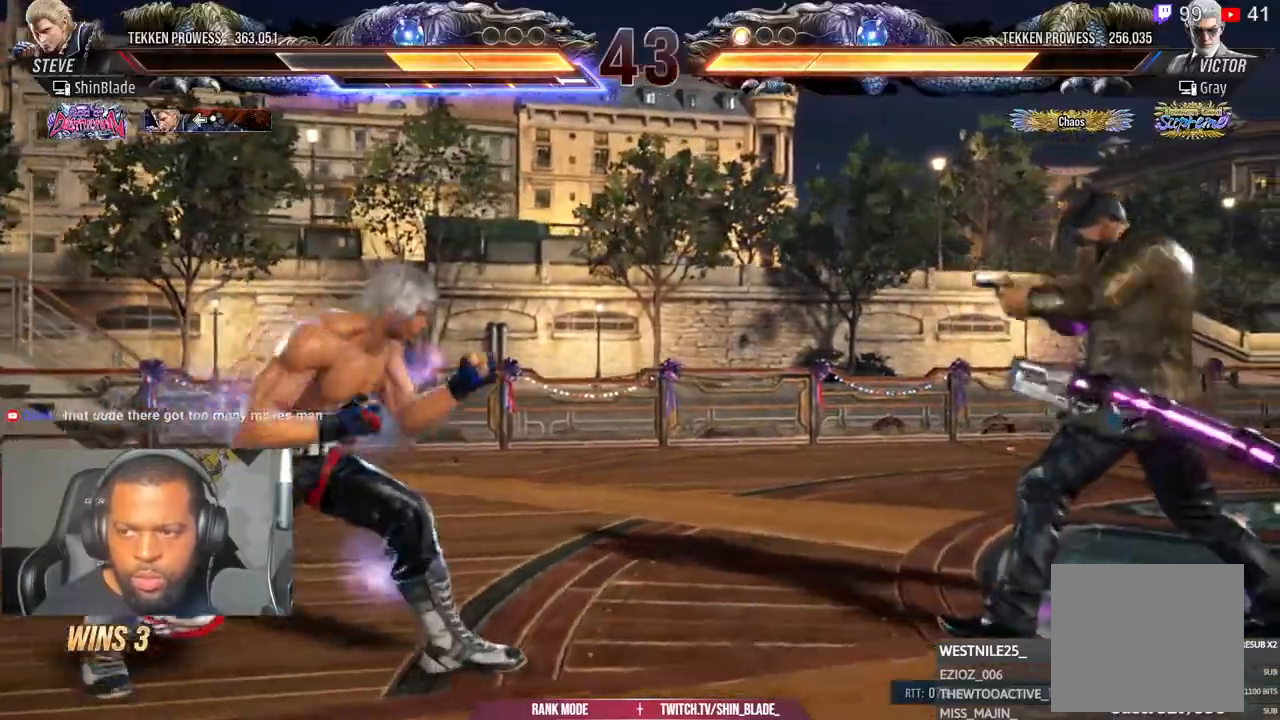
{"buttons": [], "left_stick": "center", "right_stick": "center", "events": [[500, "DPAD_LEFT", "up"]]}
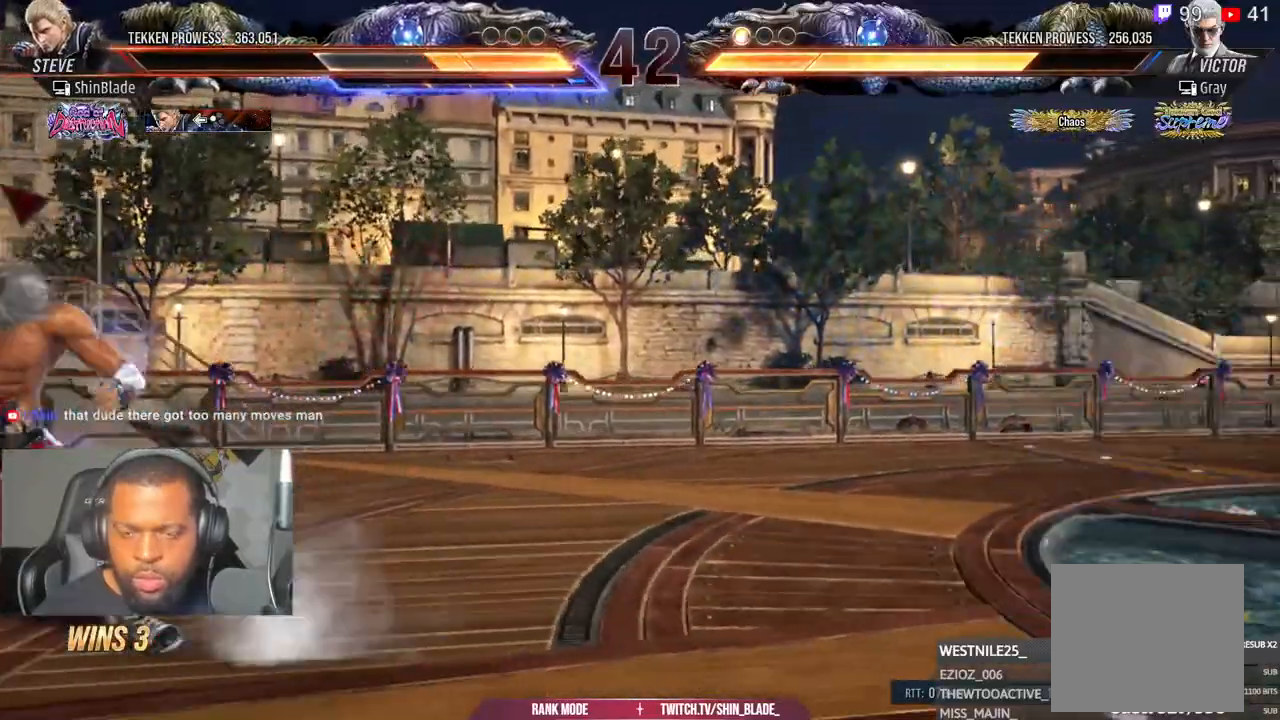
{"buttons": ["TRIANGLE", "DPAD_RIGHT"], "left_stick": "center", "right_stick": "center", "events": [[250, "CIRCLE", "down"], [250, "CROSS", "down"], [300, "CROSS", "up"], [333, "CIRCLE", "up"], [417, "DPAD_RIGHT", "down"], [417, "TRIANGLE", "down"]]}
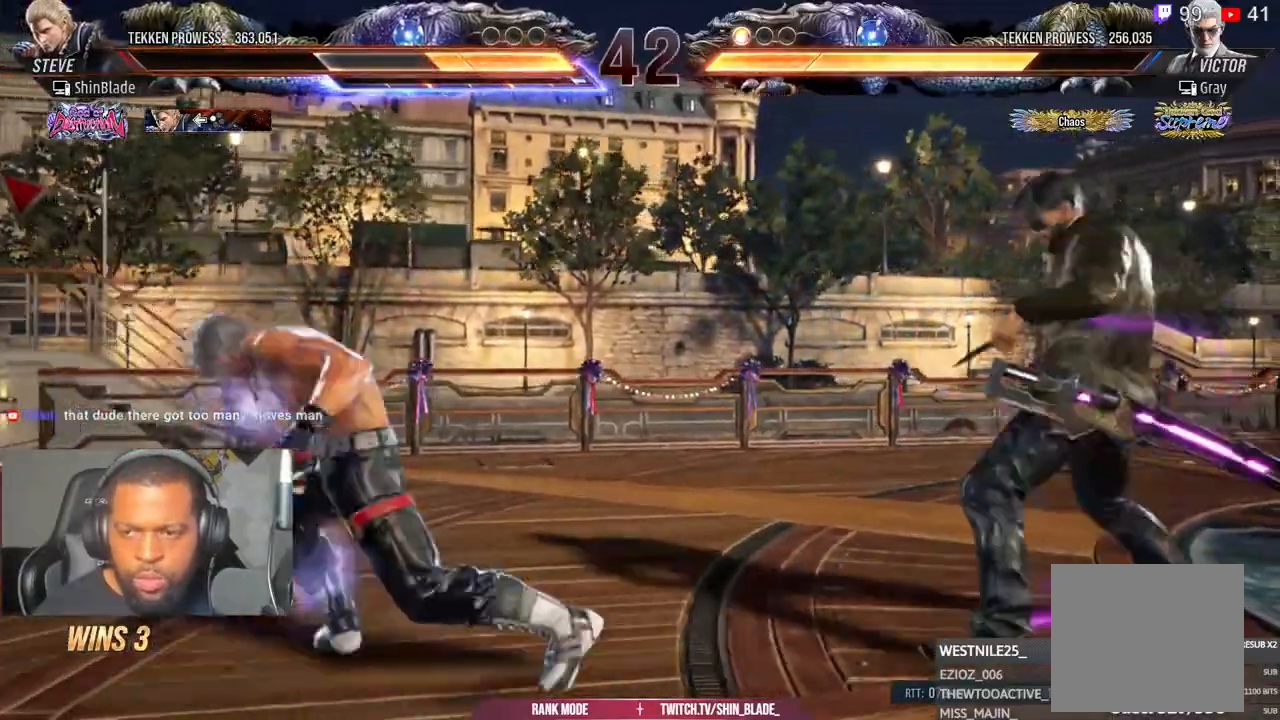
{"buttons": [], "left_stick": "center", "right_stick": "center", "events": [[33, "TRIANGLE", "up"], [83, "TRIANGLE", "down"], [283, "DPAD_RIGHT", "up"], [283, "TRIANGLE", "up"], [383, "DPAD_LEFT", "down"], [467, "DPAD_LEFT", "up"]]}
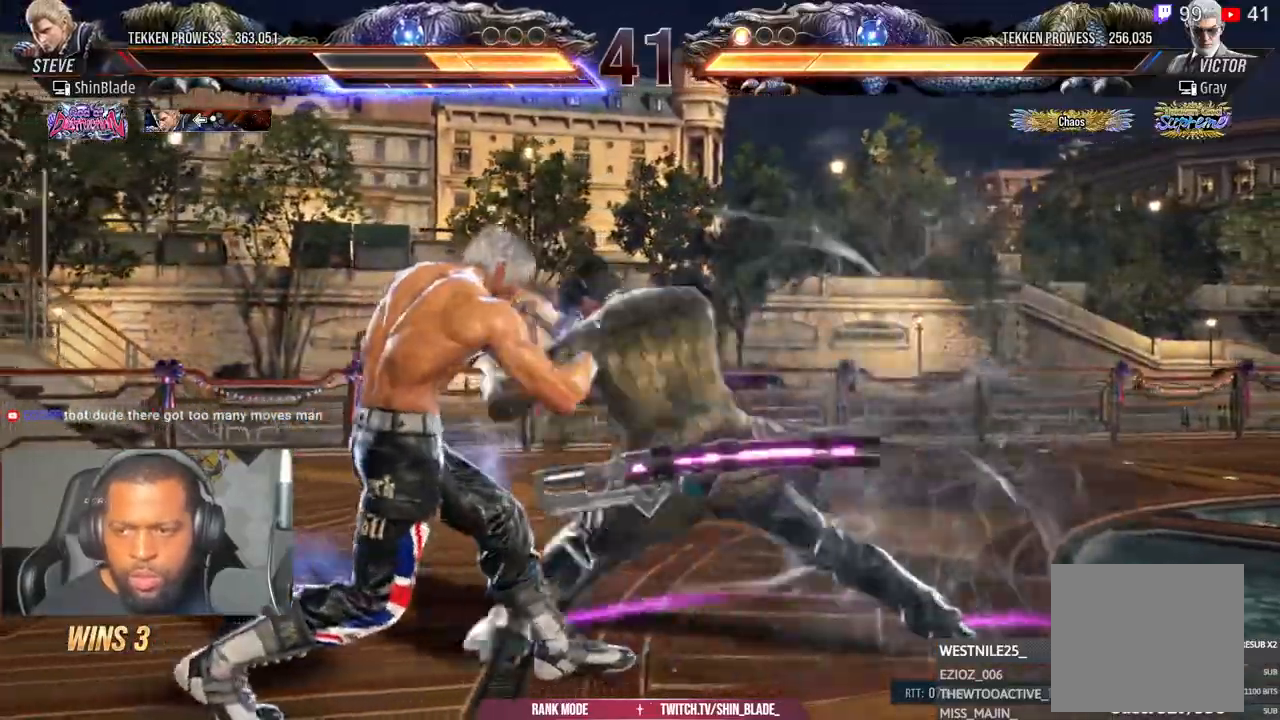
{"buttons": ["DPAD_LEFT"], "left_stick": "center", "right_stick": "center", "events": [[17, "DPAD_LEFT", "down"]]}
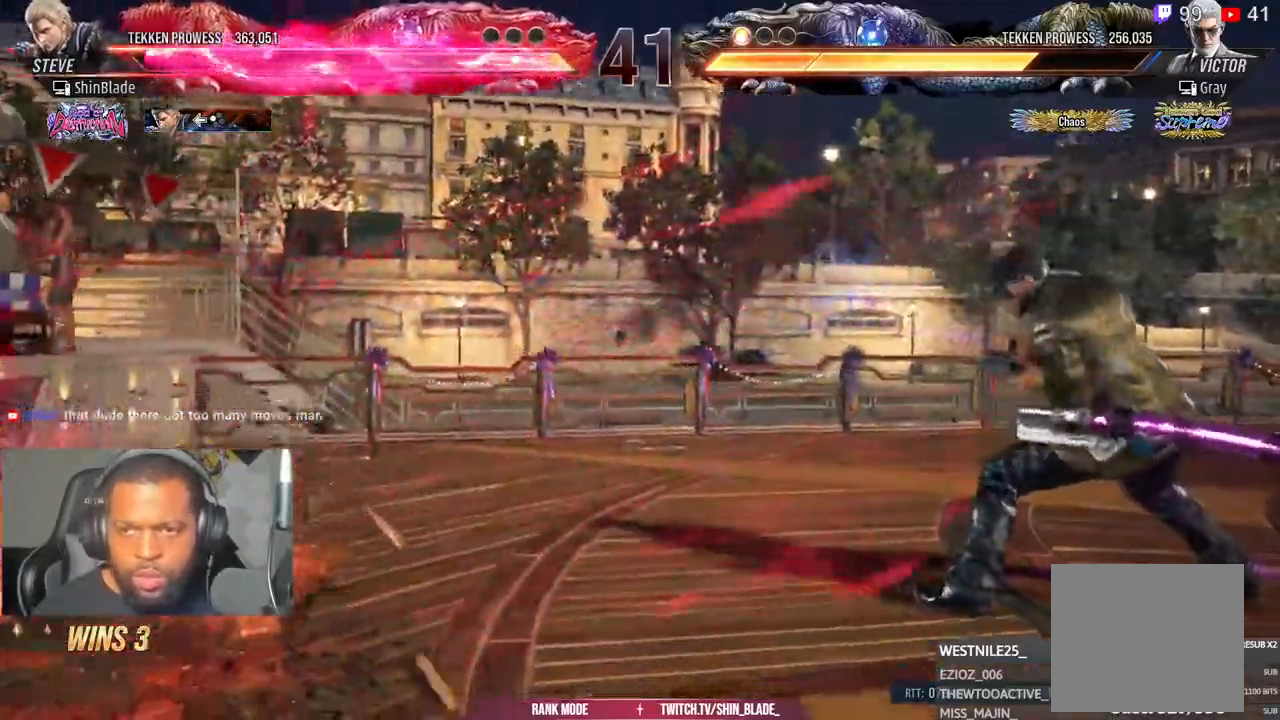
{"buttons": ["CROSS", "CIRCLE"], "left_stick": "center", "right_stick": "center", "events": [[33, "DPAD_LEFT", "up"], [150, "DPAD_RIGHT", "down"], [233, "DPAD_RIGHT", "up"], [300, "DPAD_RIGHT", "down"], [333, "DPAD_RIGHT", "up"], [383, "DPAD_RIGHT", "down"], [433, "DPAD_RIGHT", "up"], [467, "CIRCLE", "down"], [467, "CROSS", "down"]]}
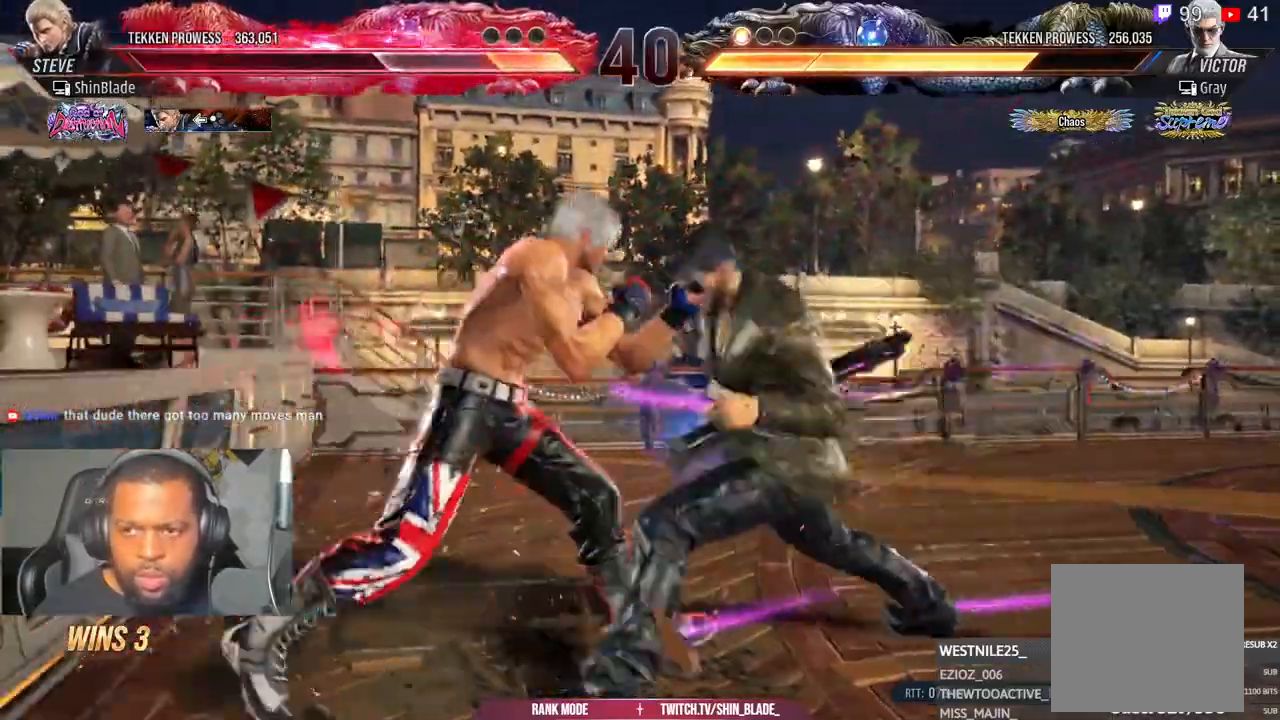
{"buttons": ["DPAD_LEFT"], "left_stick": "center", "right_stick": "center", "events": [[33, "CROSS", "up"], [50, "CIRCLE", "up"], [167, "DPAD_LEFT", "down"], [417, "CROSS", "down"], [500, "CROSS", "up"]]}
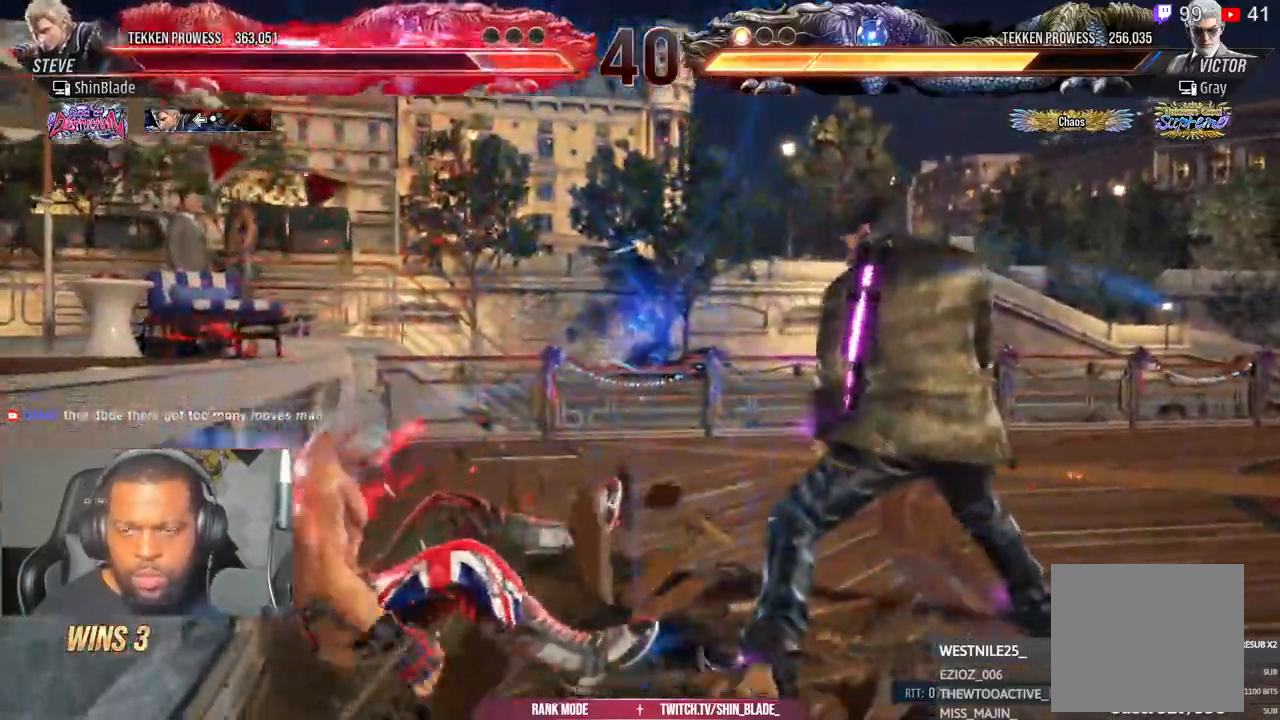
{"buttons": ["DPAD_DOWN", "DPAD_LEFT"], "left_stick": "center", "right_stick": "center", "events": [[33, "DPAD_LEFT", "up"], [167, "CROSS", "down"], [250, "CROSS", "up"], [317, "CROSS", "down"], [383, "CROSS", "up"], [483, "DPAD_LEFT", "down"], [500, "DPAD_DOWN", "down"]]}
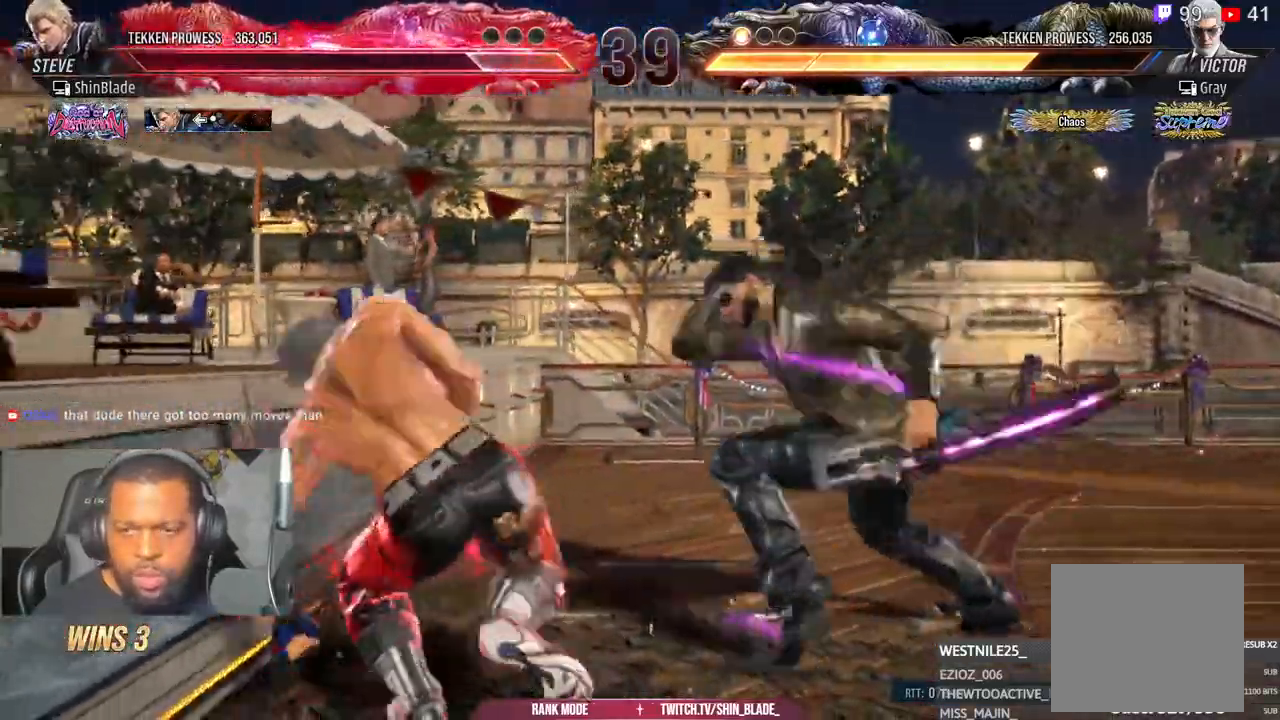
{"buttons": ["DPAD_LEFT"], "left_stick": "center", "right_stick": "center"}
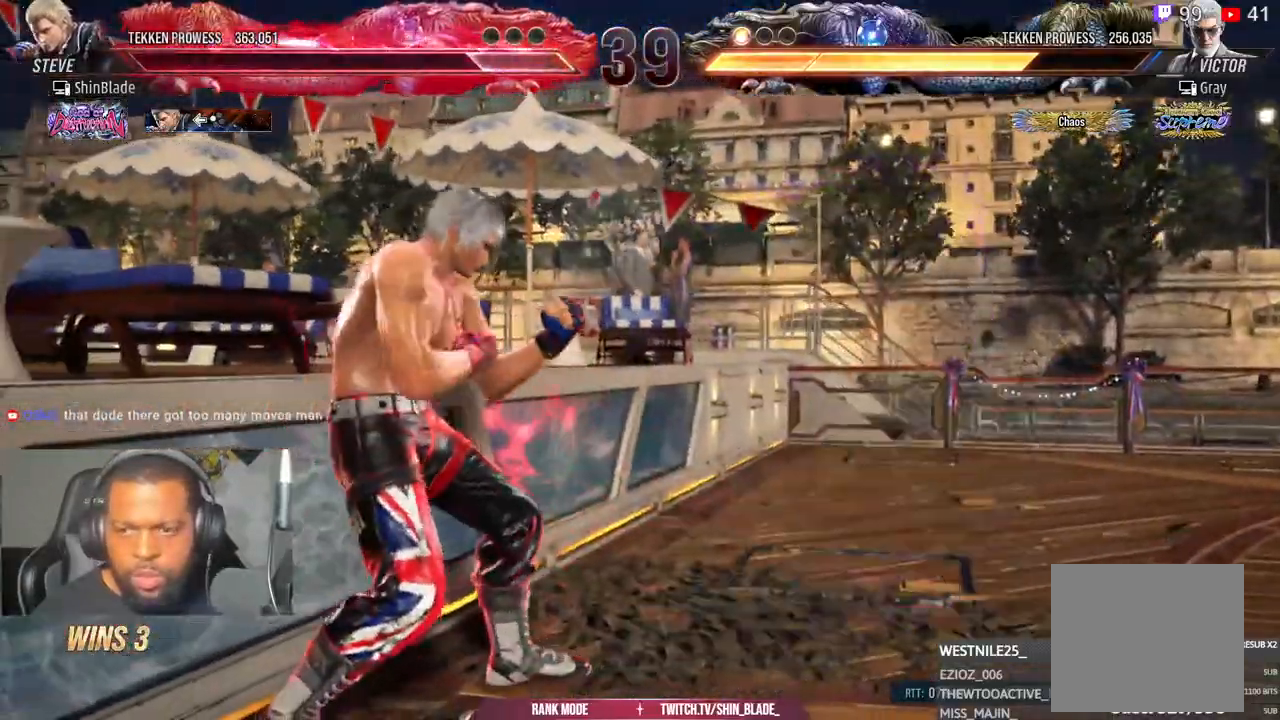
{"buttons": ["DPAD_DOWN", "DPAD_LEFT"], "left_stick": "center", "right_stick": "center", "events": [[433, "DPAD_DOWN", "down"]]}
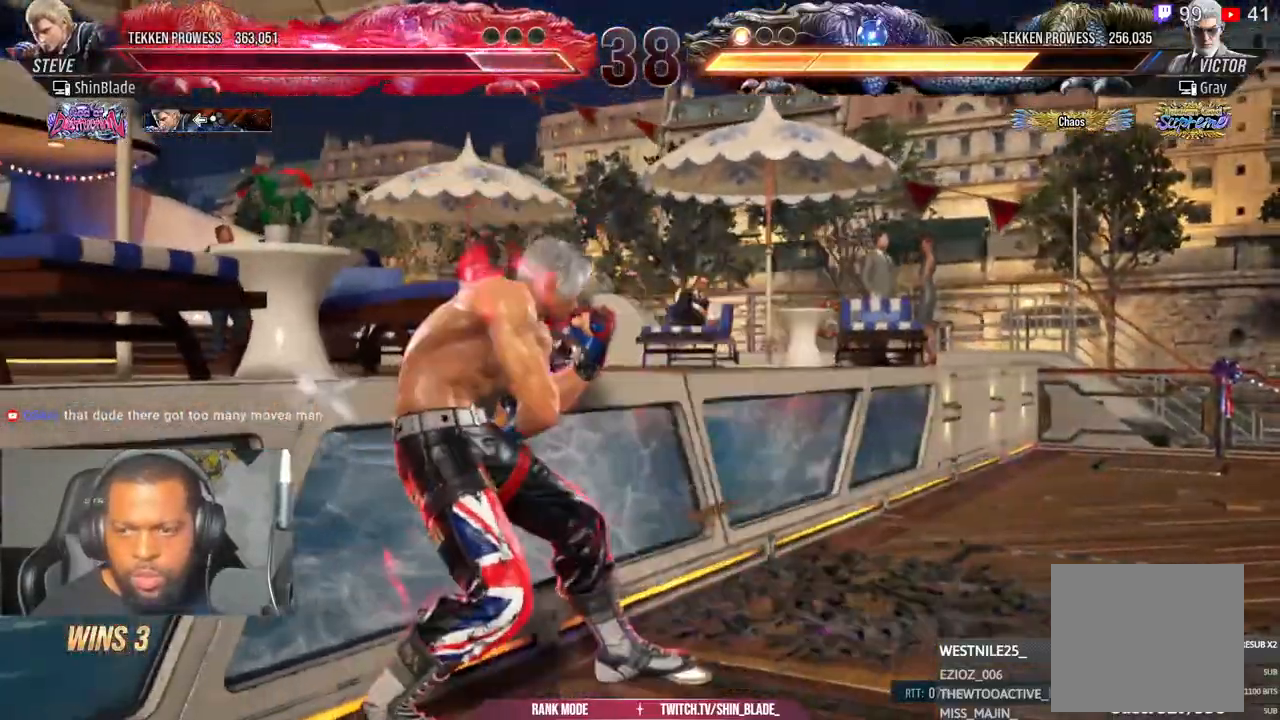
{"buttons": [], "left_stick": "center", "right_stick": "center", "events": [[183, "DPAD_DOWN", "up"], [233, "DPAD_LEFT", "up"], [317, "DPAD_LEFT", "down"], [483, "DPAD_LEFT", "up"]]}
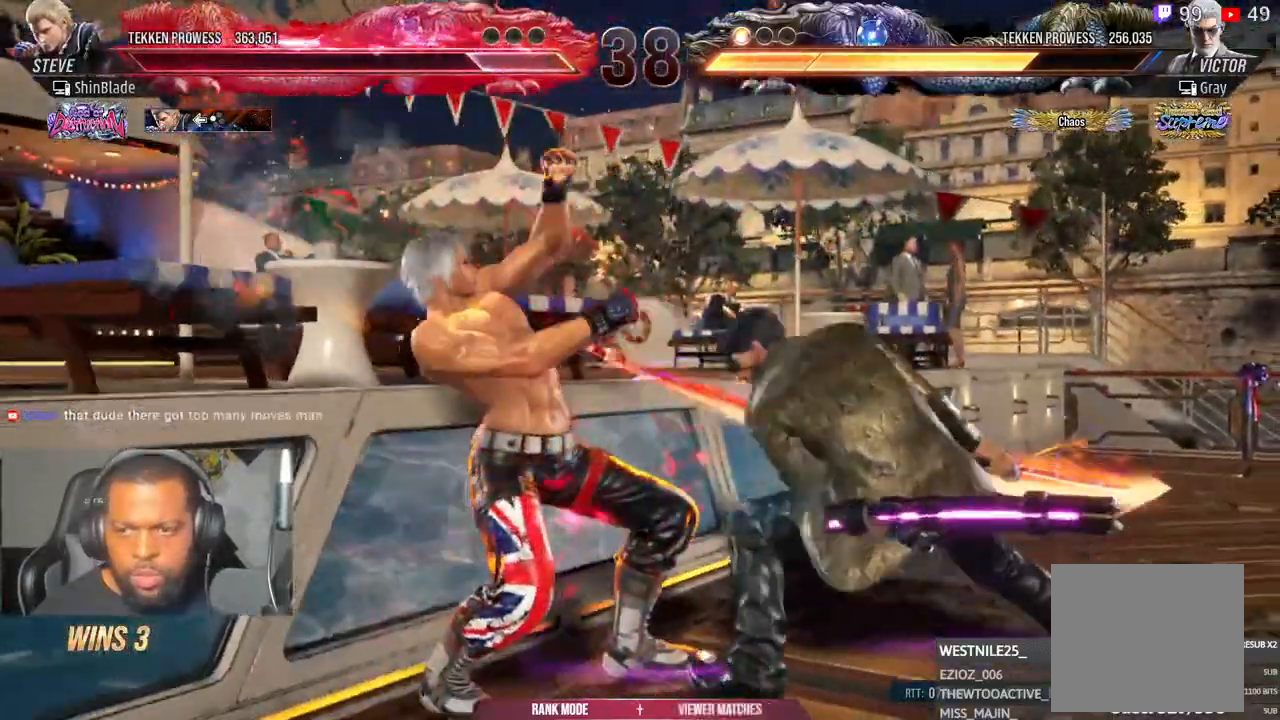
{"buttons": ["SQUARE"], "left_stick": "center", "right_stick": "center", "events": [[133, "SQUARE", "down"], [233, "SQUARE", "up"], [283, "SQUARE", "down"], [383, "SQUARE", "up"], [433, "SQUARE", "down"]]}
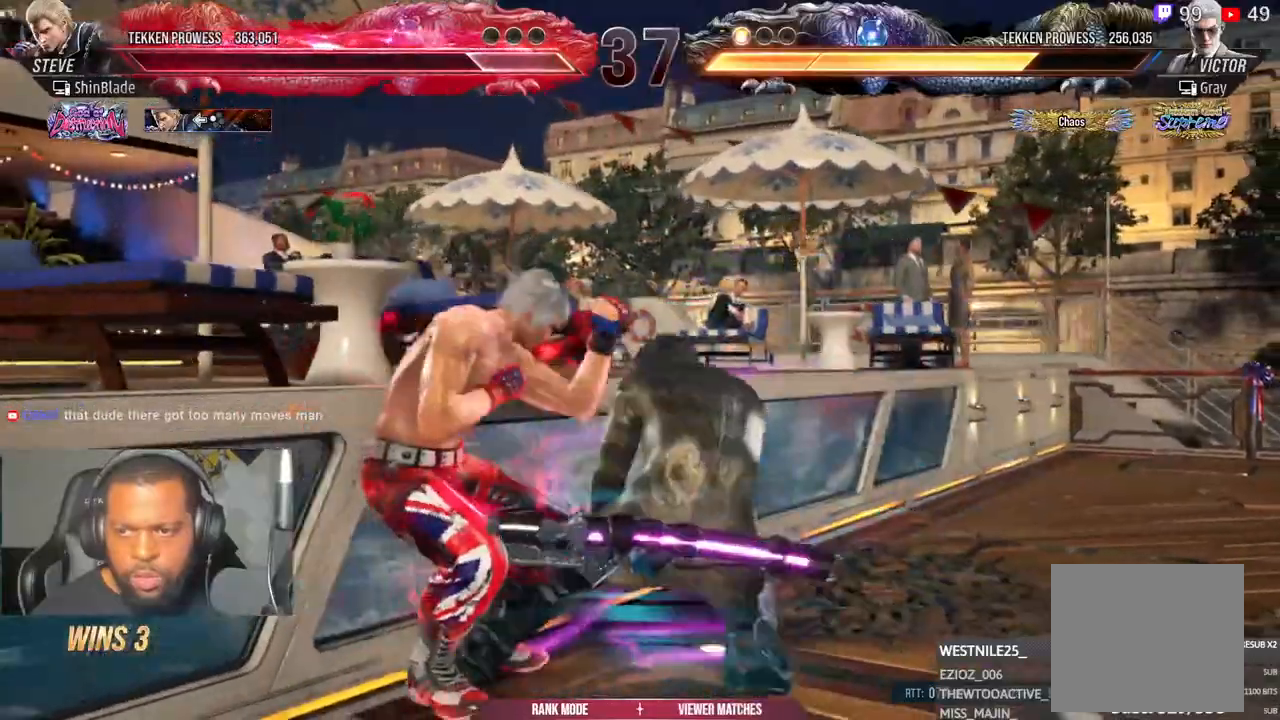
{"buttons": ["TRIANGLE"], "left_stick": "center", "right_stick": "center", "events": [[17, "SQUARE", "up"], [67, "SQUARE", "down"], [150, "SQUARE", "up"], [183, "SQUARE", "down"], [267, "SQUARE", "up"], [317, "SQUARE", "down"], [400, "TRIANGLE", "down"], [467, "SQUARE", "up"]]}
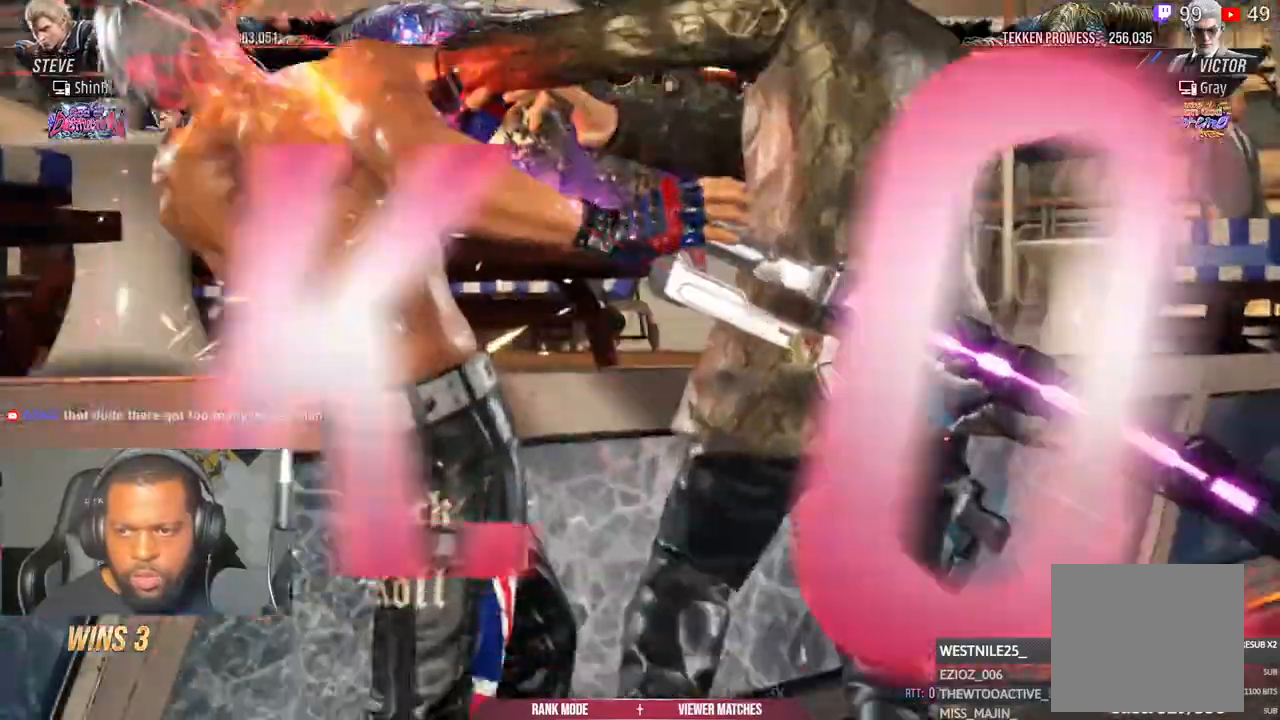
{"buttons": [], "left_stick": "center", "right_stick": "center", "events": [[267, "SQUARE", "down"], [267, "TRIANGLE", "up"], [333, "SQUARE", "up"], [333, "TRIANGLE", "down"], [467, "TRIANGLE", "up"]]}
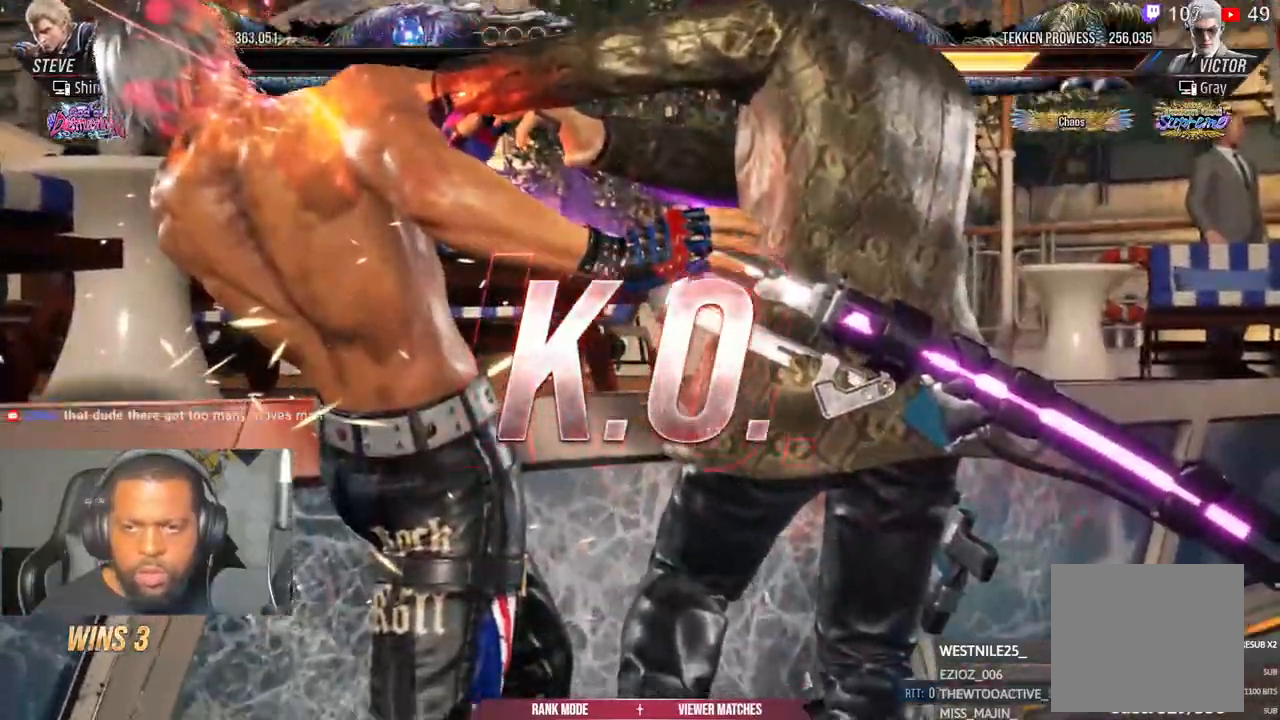
{"buttons": [], "left_stick": "center", "right_stick": "center", "events": []}
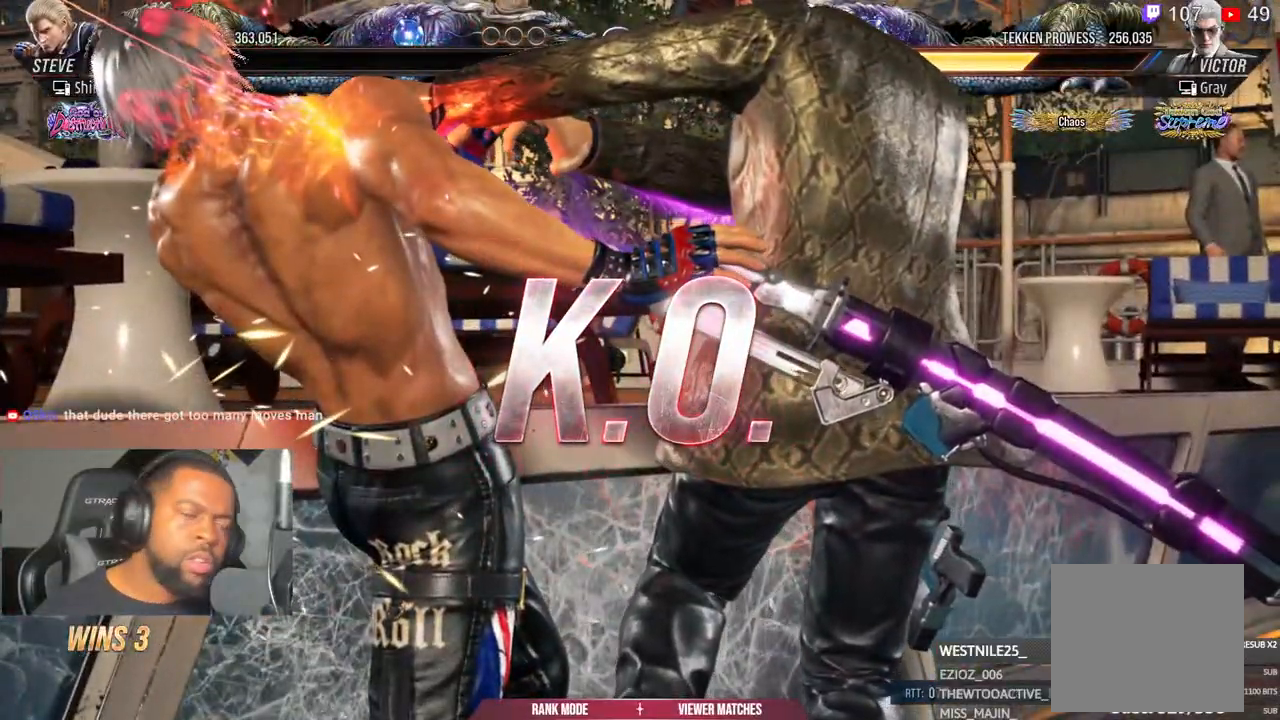
{"buttons": [], "left_stick": "center", "right_stick": "center", "events": []}
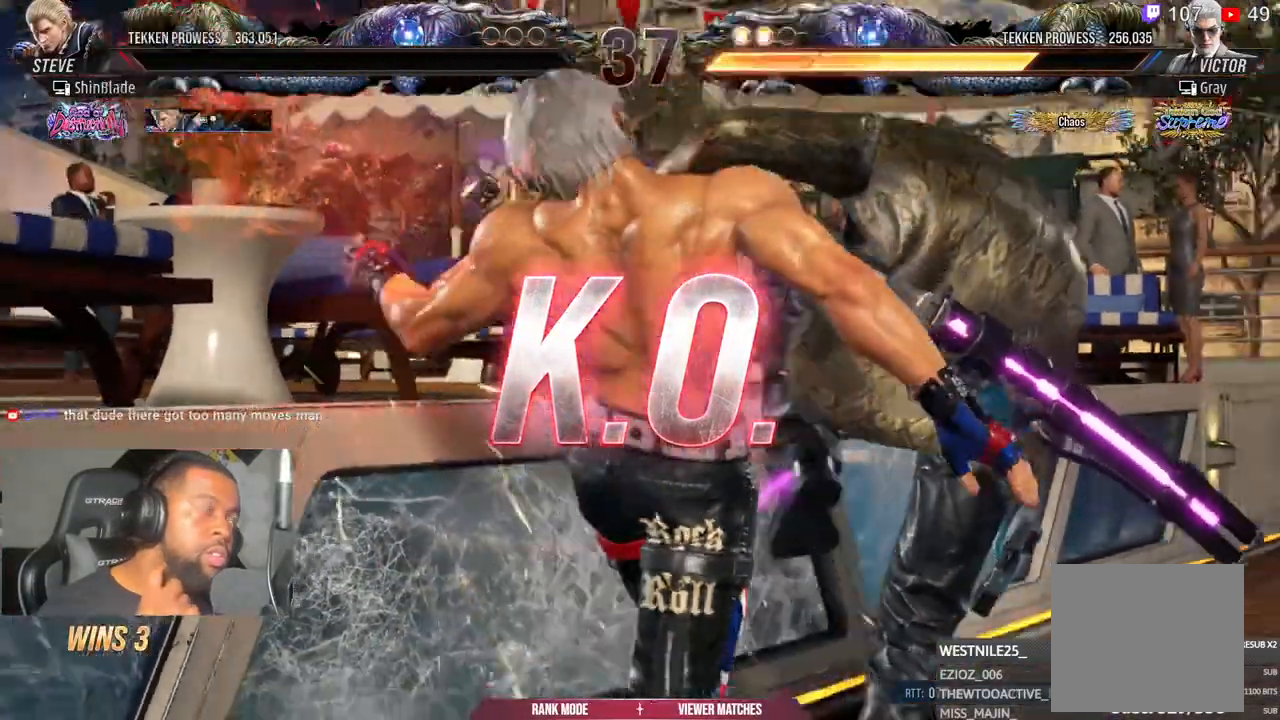
{"buttons": [], "left_stick": "center", "right_stick": "center", "events": []}
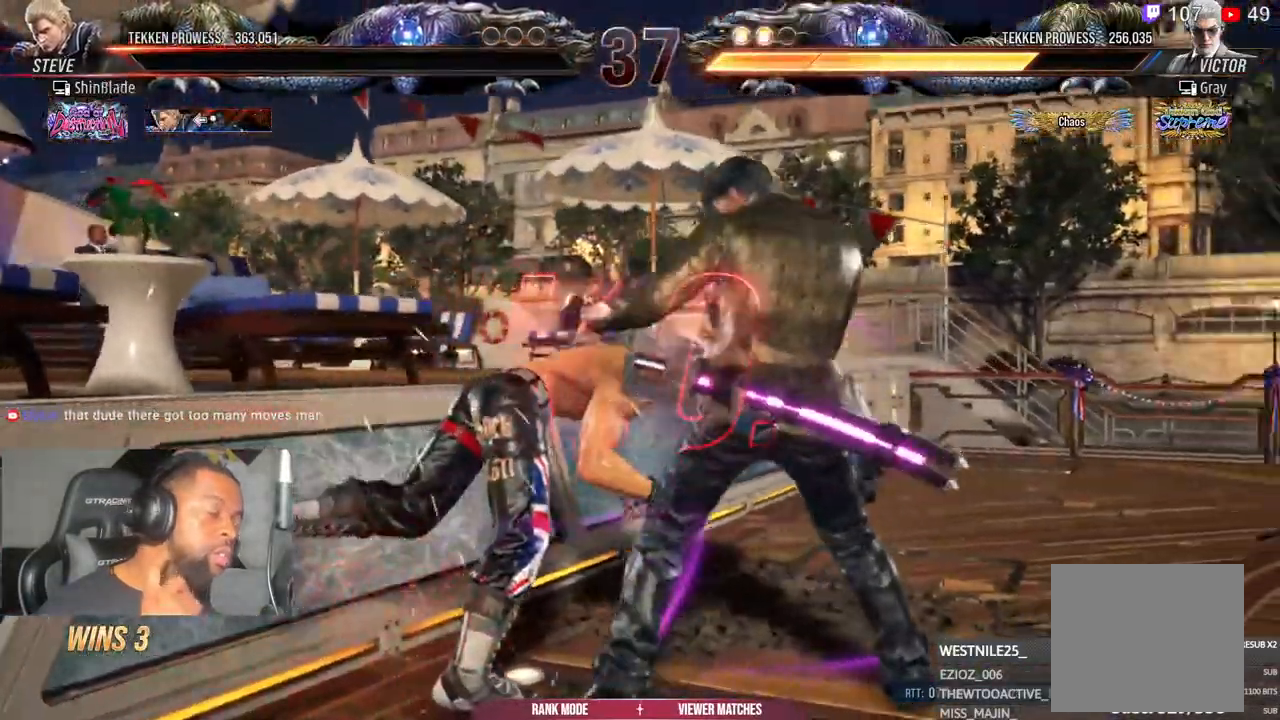
{"buttons": [], "left_stick": "center", "right_stick": "center", "events": []}
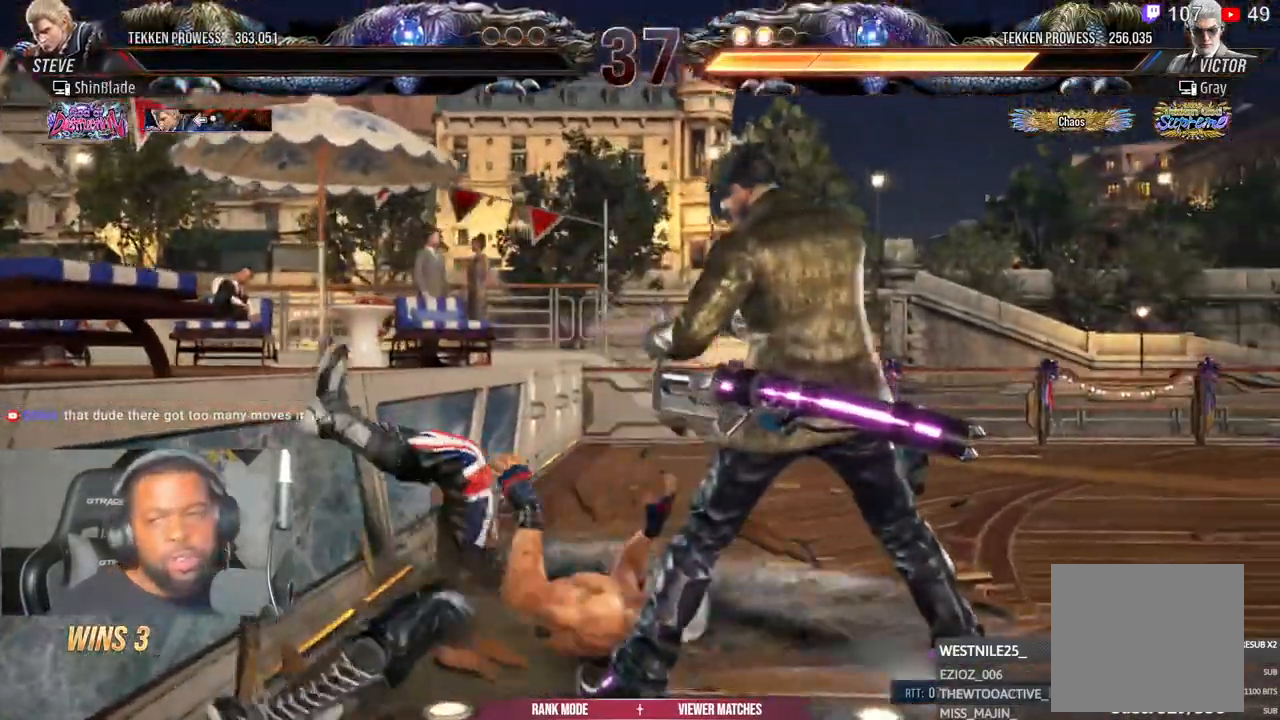
{"buttons": [], "left_stick": "center", "right_stick": "center", "events": []}
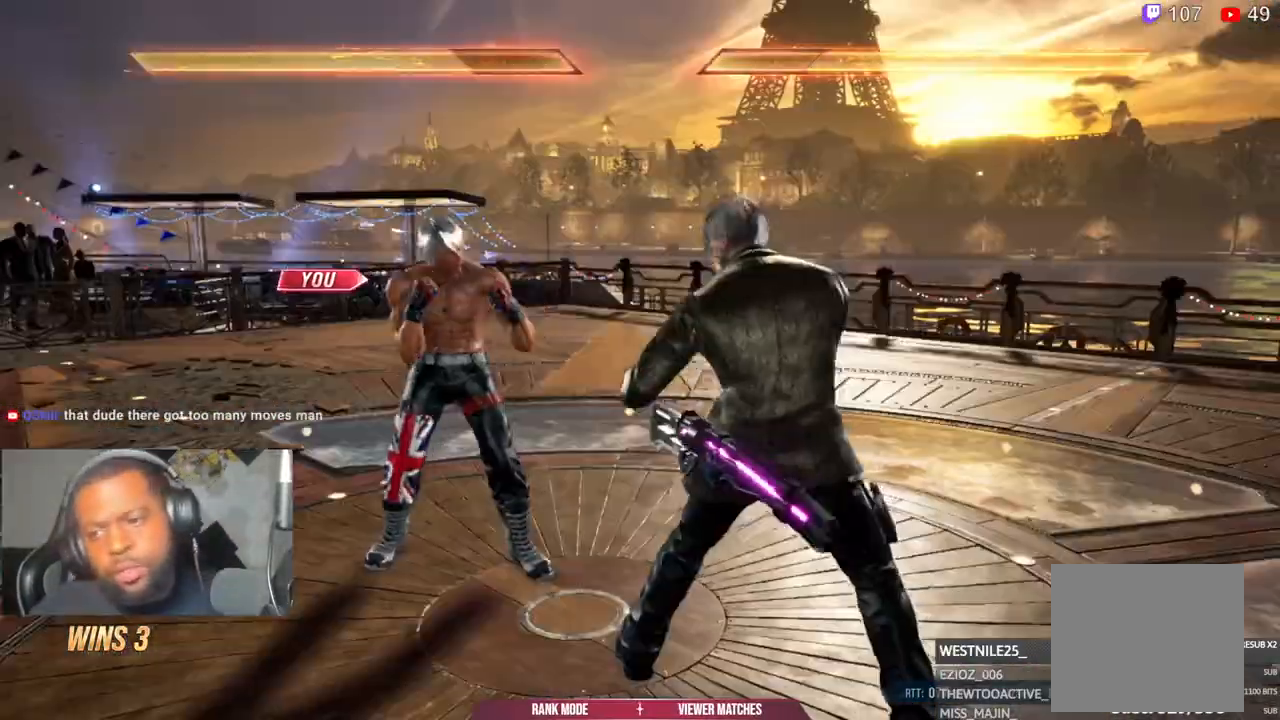
{"buttons": [], "left_stick": "center", "right_stick": "center", "events": []}
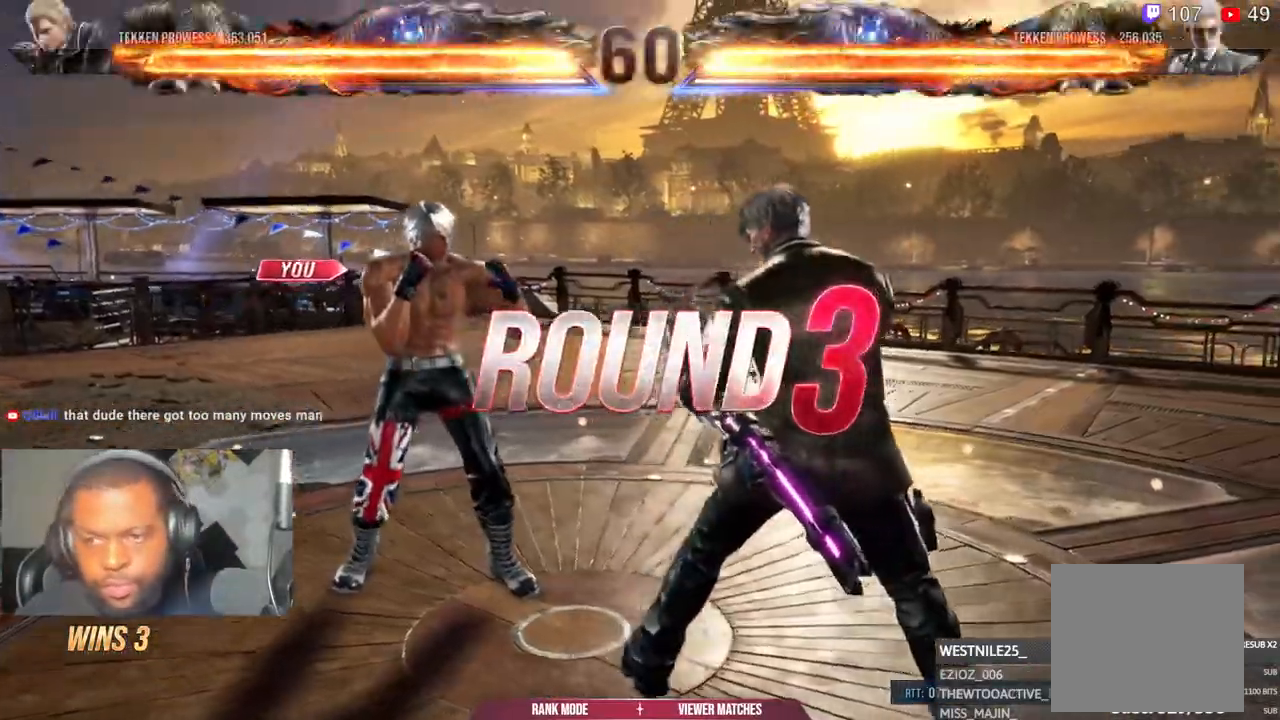
{"buttons": ["DPAD_UP"], "left_stick": "center", "right_stick": "center", "events": [[233, "DPAD_UP", "down"], [333, "DPAD_DOWN", "down"], [333, "DPAD_RIGHT", "down"], [333, "DPAD_UP", "up"], [433, "DPAD_DOWN", "up"], [467, "DPAD_RIGHT", "up"], [483, "DPAD_UP", "down"]]}
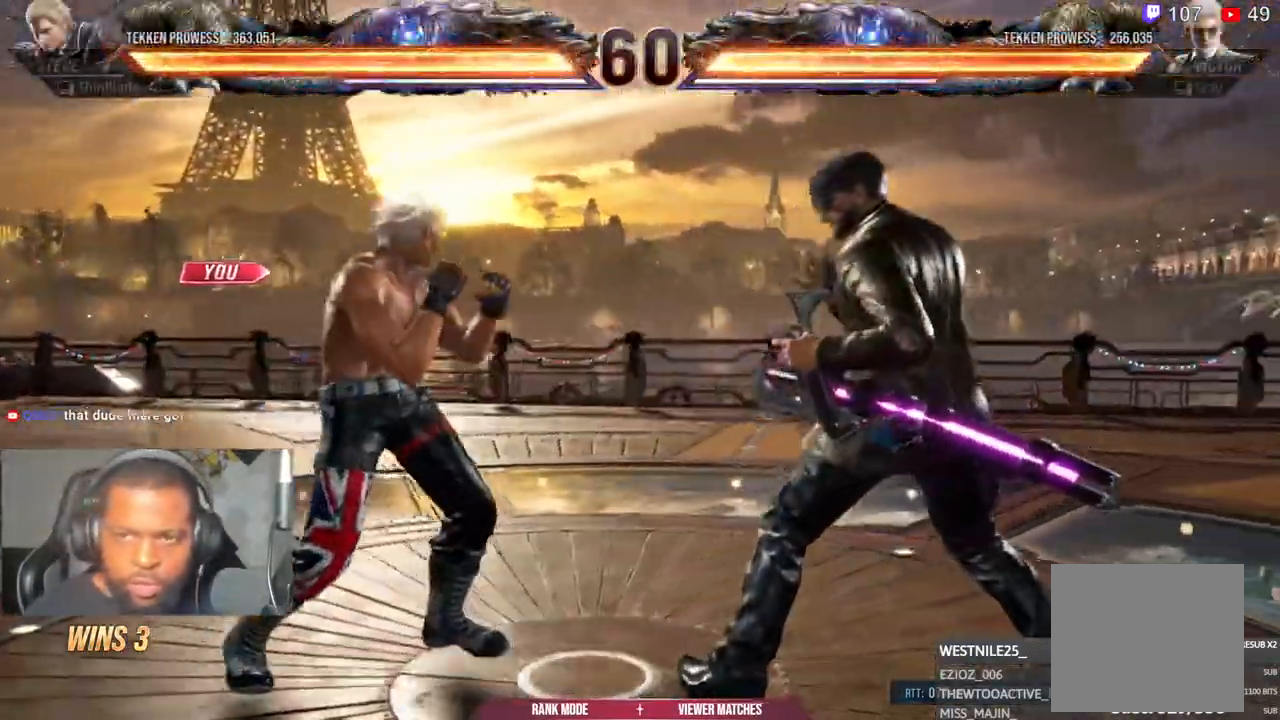
{"buttons": ["DPAD_UP", "DPAD_RIGHT"], "left_stick": "center", "right_stick": "center", "events": [[33, "DPAD_RIGHT", "down"], [33, "DPAD_UP", "up"], [67, "DPAD_DOWN", "down"], [117, "DPAD_DOWN", "up"], [133, "DPAD_RIGHT", "up"], [167, "DPAD_UP", "down"], [233, "DPAD_RIGHT", "down"], [233, "DPAD_UP", "up"], [267, "DPAD_DOWN", "down"], [283, "DPAD_DOWN", "up"], [333, "DPAD_RIGHT", "up"], [333, "DPAD_UP", "down"], [383, "DPAD_UP", "up"], [417, "DPAD_UP", "down"], [483, "DPAD_RIGHT", "down"]]}
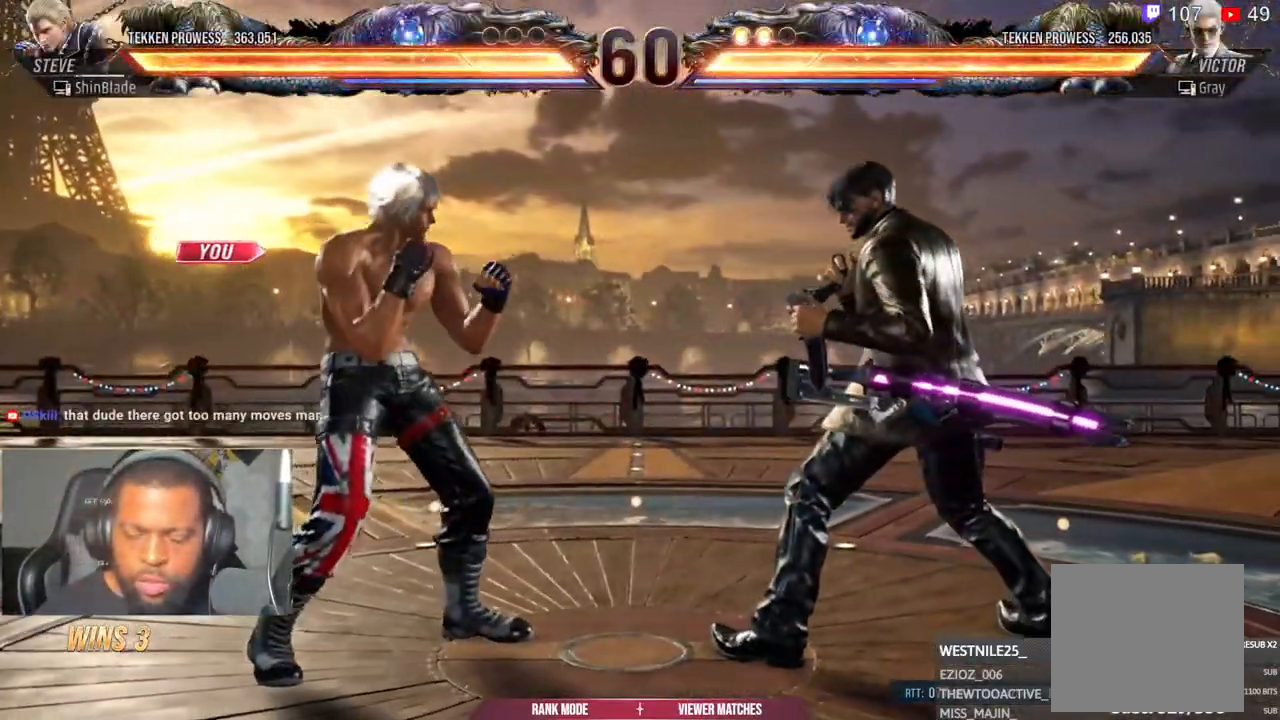
{"buttons": ["SQUARE", "DPAD_UP"], "left_stick": "center", "right_stick": "center", "events": [[17, "DPAD_UP", "up"], [33, "DPAD_DOWN", "down"], [83, "DPAD_DOWN", "up"], [133, "DPAD_RIGHT", "up"], [133, "DPAD_UP", "down"], [183, "DPAD_UP", "up"], [217, "DPAD_DOWN", "down"], [217, "DPAD_RIGHT", "down"], [267, "DPAD_DOWN", "up"], [317, "DPAD_RIGHT", "up"], [317, "DPAD_UP", "down"], [367, "DPAD_RIGHT", "down"], [367, "DPAD_UP", "up"], [383, "DPAD_DOWN", "down"], [433, "DPAD_DOWN", "up"], [467, "SQUARE", "down"], [483, "DPAD_RIGHT", "up"], [483, "DPAD_UP", "down"]]}
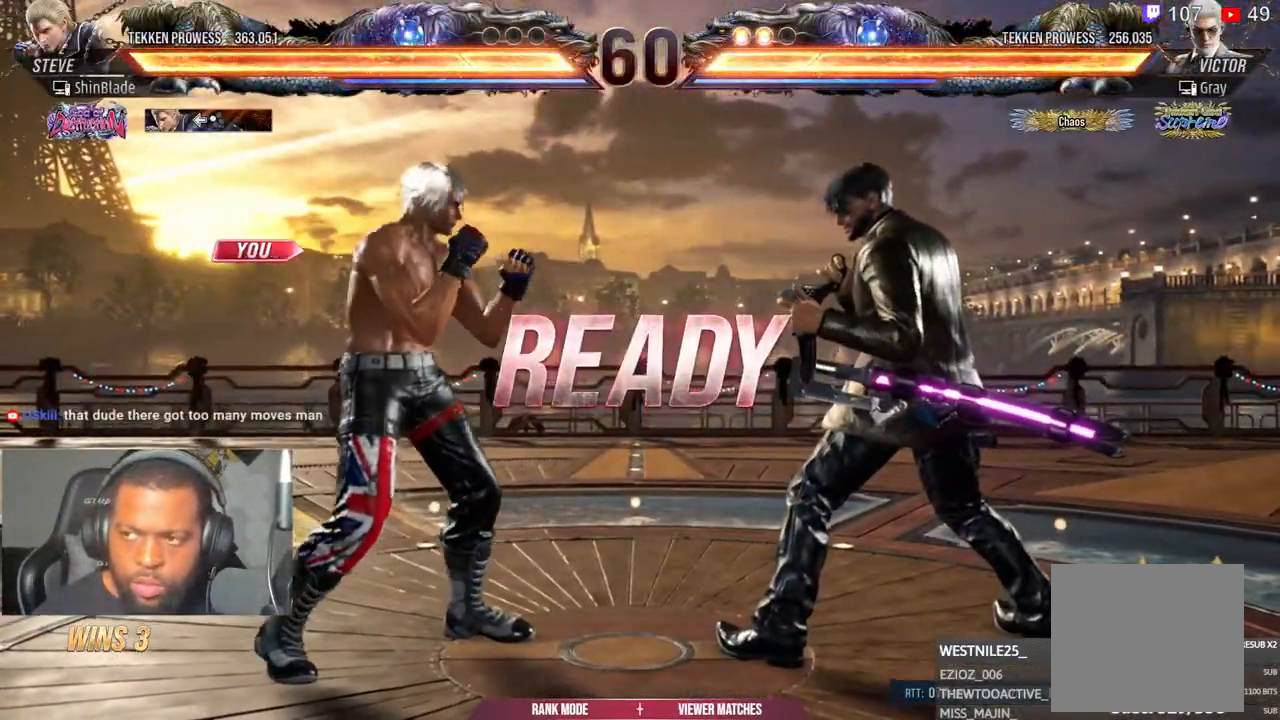
{"buttons": ["SQUARE", "DPAD_DOWN"], "left_stick": "center", "right_stick": "center", "events": [[17, "DPAD_RIGHT", "down"], [17, "DPAD_UP", "up"], [33, "DPAD_DOWN", "down"], [83, "DPAD_DOWN", "up"], [133, "DPAD_RIGHT", "up"], [317, "DPAD_RIGHT", "down"], [383, "DPAD_DOWN", "down"], [483, "DPAD_RIGHT", "up"]]}
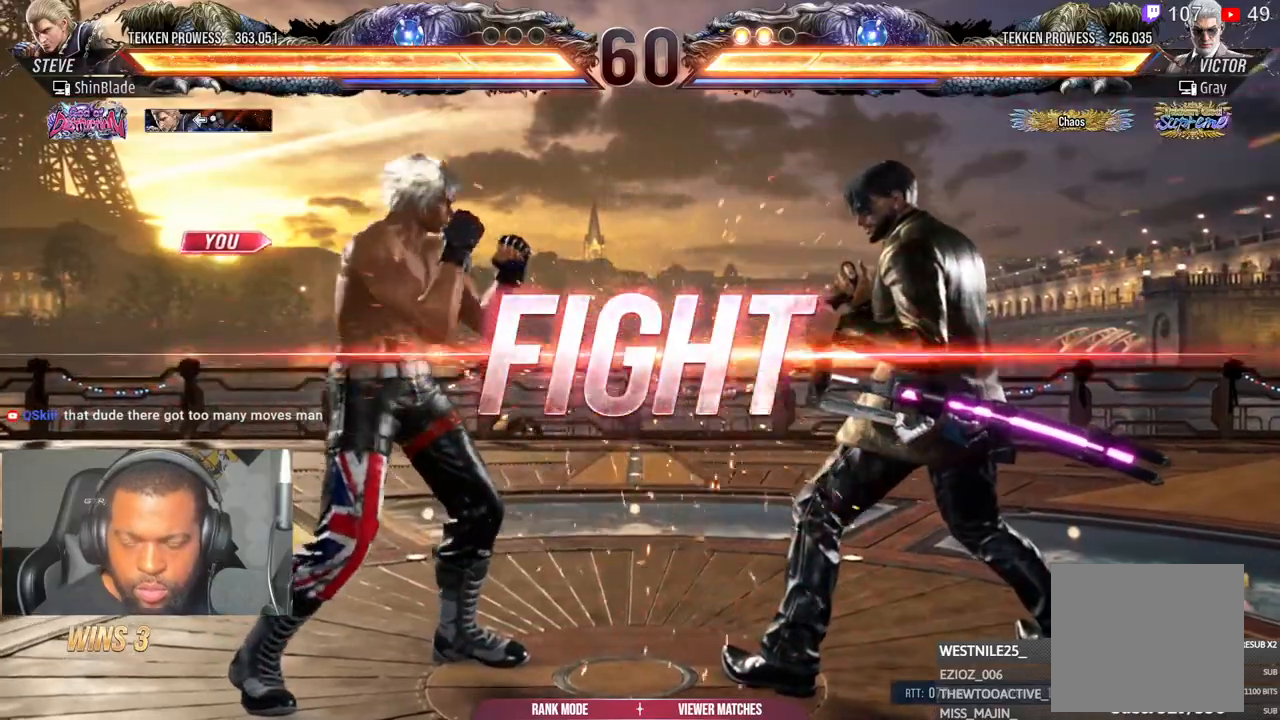
{"buttons": [], "left_stick": "center", "right_stick": "center", "events": [[33, "CROSS", "down"], [33, "DPAD_LEFT", "down"], [83, "SQUARE", "up"], [117, "DPAD_DOWN", "up"], [167, "DPAD_LEFT", "up"], [183, "CROSS", "up"], [233, "DPAD_LEFT", "down"], [233, "DPAD_UP", "down"], [283, "CROSS", "down"], [417, "DPAD_LEFT", "up"], [433, "DPAD_UP", "up"], [467, "CROSS", "up"]]}
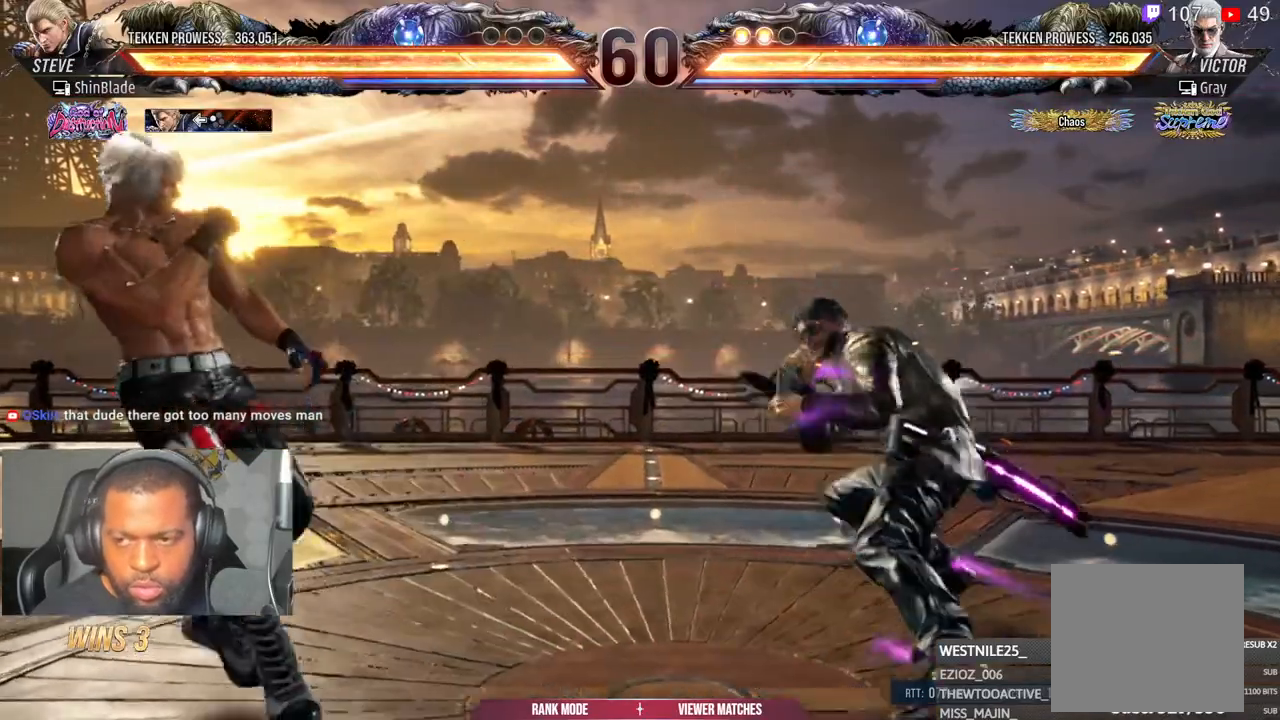
{"buttons": ["CROSS", "DPAD_DOWN", "DPAD_LEFT"], "left_stick": "center", "right_stick": "center", "events": [[333, "CROSS", "down"], [333, "DPAD_DOWN", "down"], [333, "DPAD_RIGHT", "down"], [417, "DPAD_RIGHT", "up"], [433, "DPAD_LEFT", "down"]]}